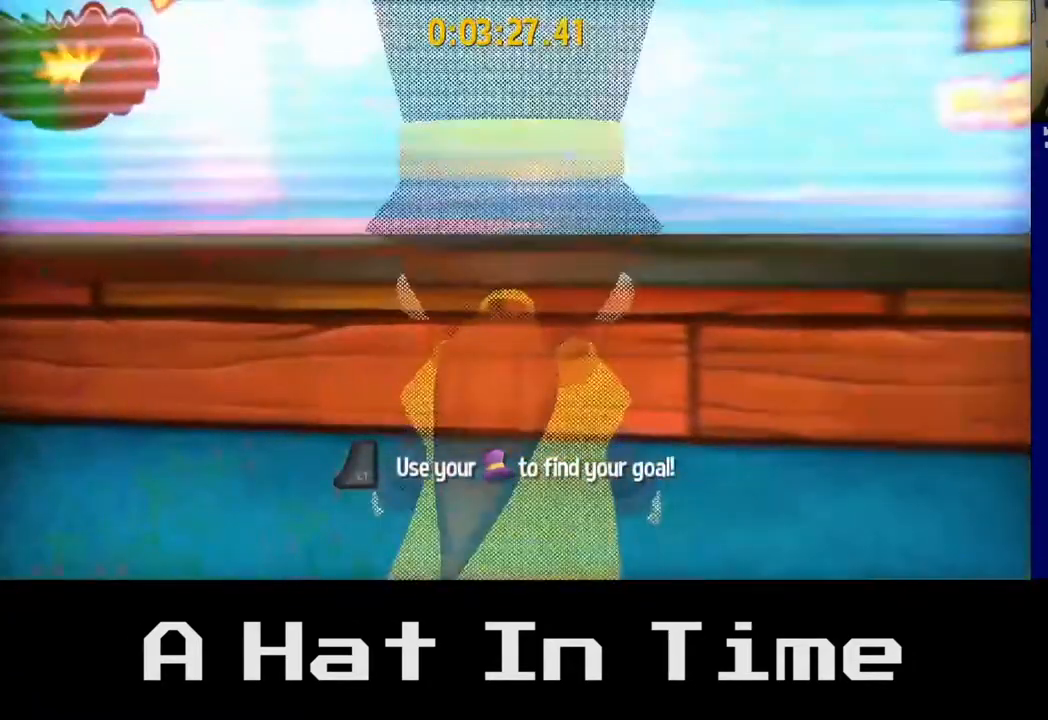
Gameplay with a controller (Xbox layout); each line is a JSON object with the inputs held at the frame after it. "events" lists button and stick changes between this image and that frame as [ms after this image, input, new state], when the widget could be followed in between. Not read: L3.
{"buttons": [], "left_stick": "down", "right_stick": "center", "events": [[250, "left_stick", "down-left"], [467, "left_stick", "down"]]}
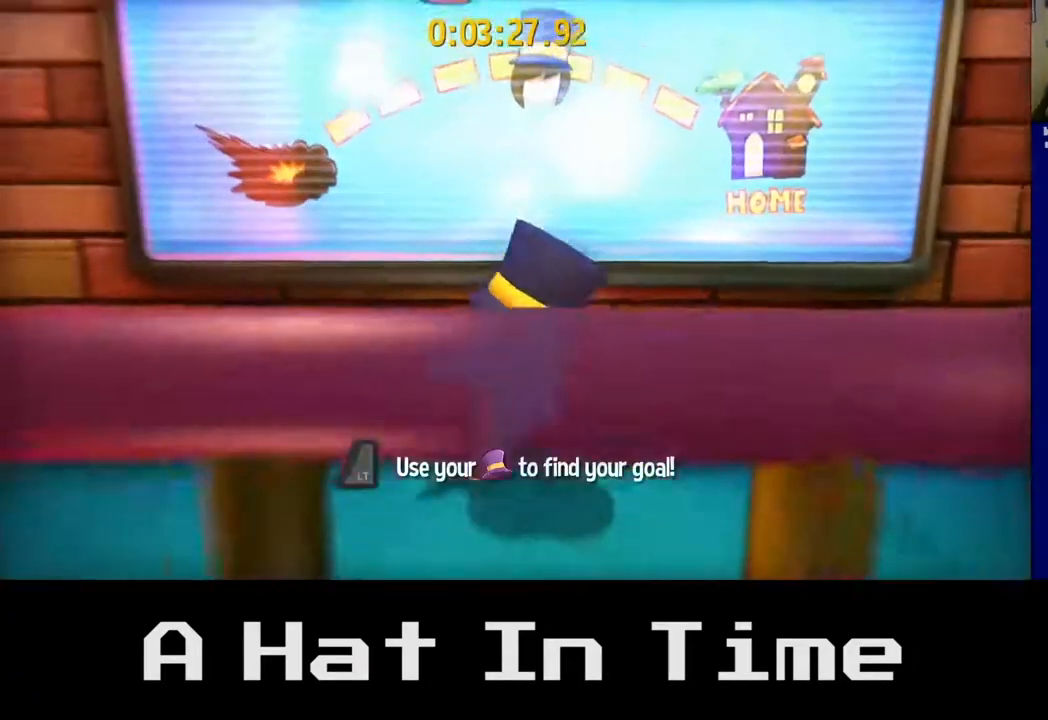
{"buttons": [], "left_stick": "center", "right_stick": "center", "events": [[33, "left_stick", "center"]]}
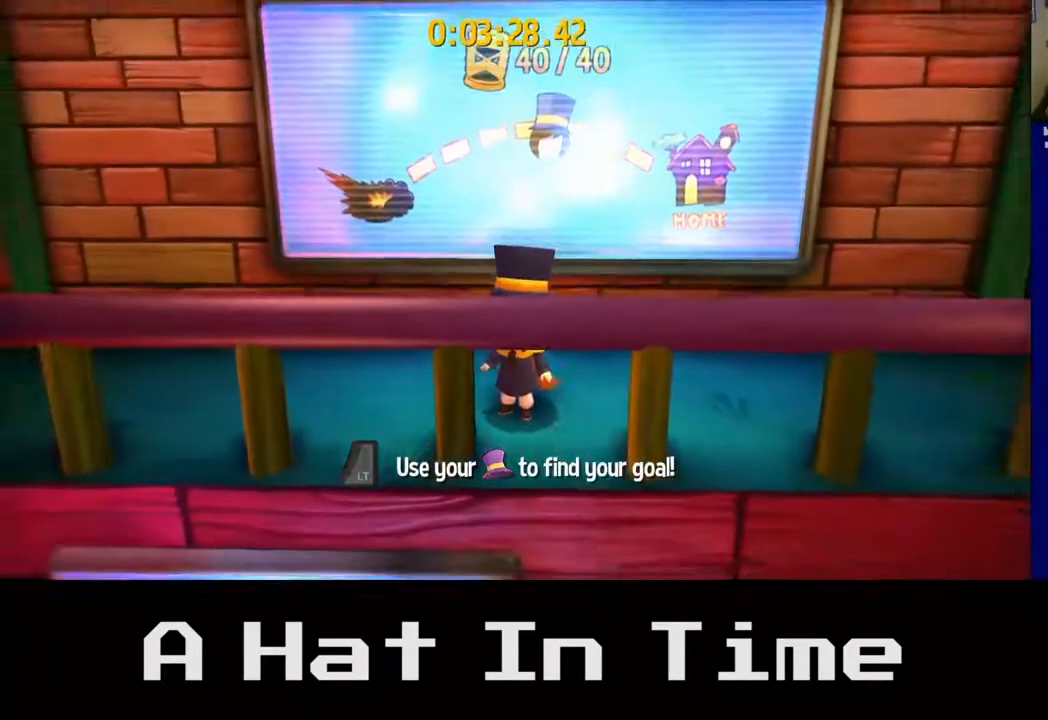
{"buttons": [], "left_stick": "center", "right_stick": "center", "events": [[17, "L2", "down"], [250, "L2", "up"]]}
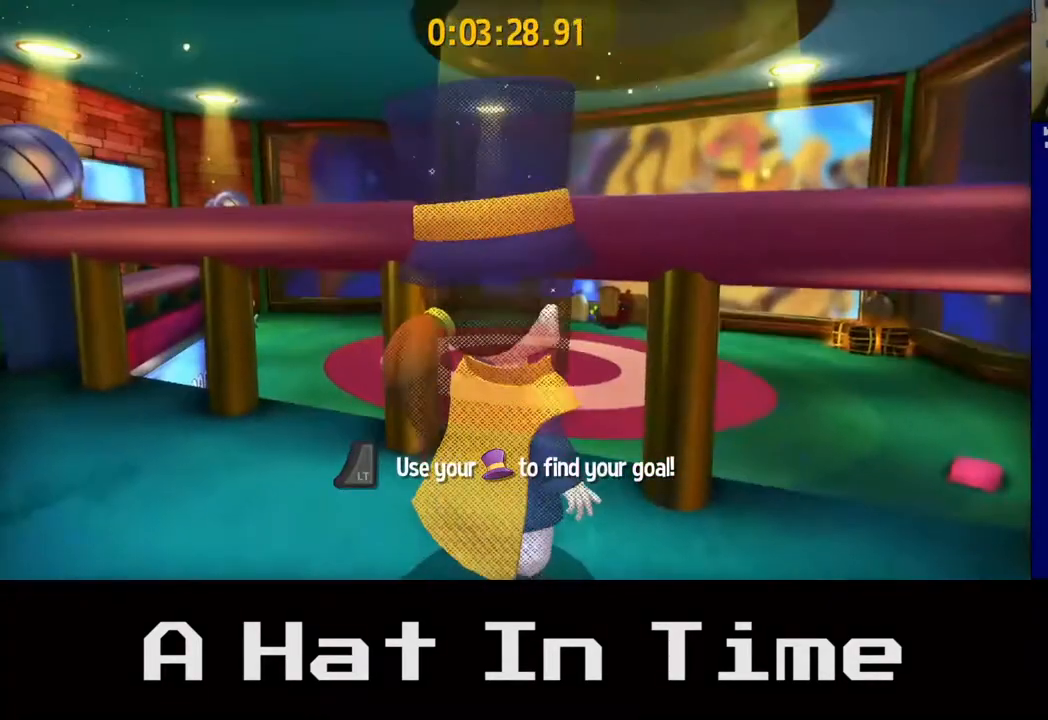
{"buttons": ["L2"], "left_stick": "center", "right_stick": "center", "events": [[283, "L2", "down"]]}
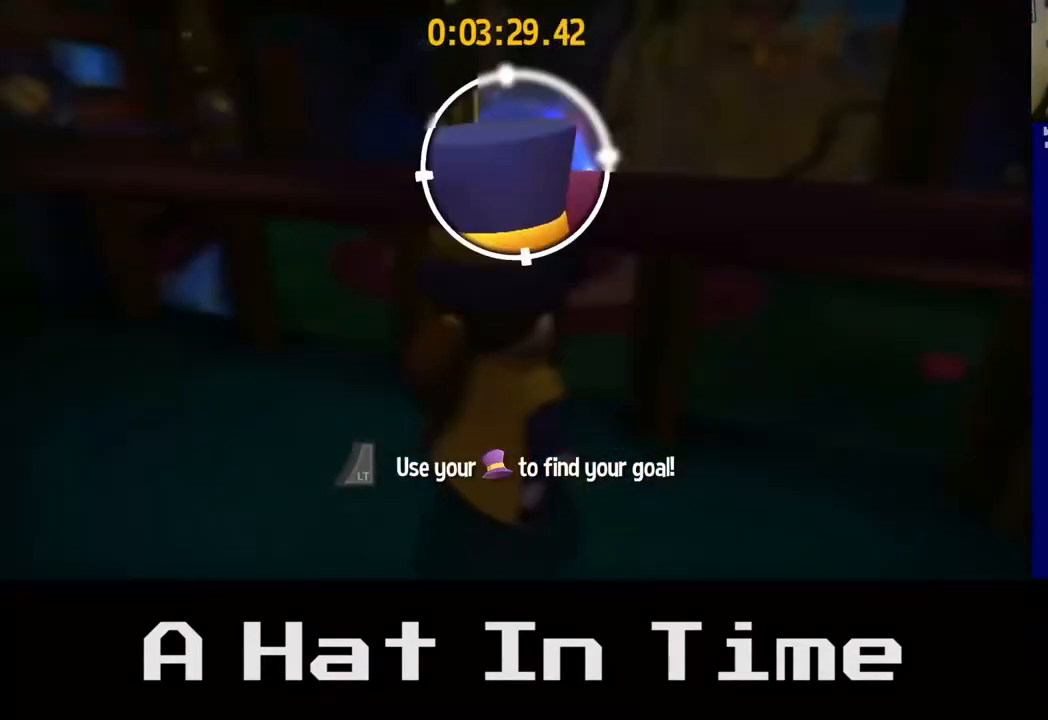
{"buttons": ["L2"], "left_stick": "up", "right_stick": "center", "events": [[117, "A", "down"], [150, "left_stick", "up"], [317, "A", "up"]]}
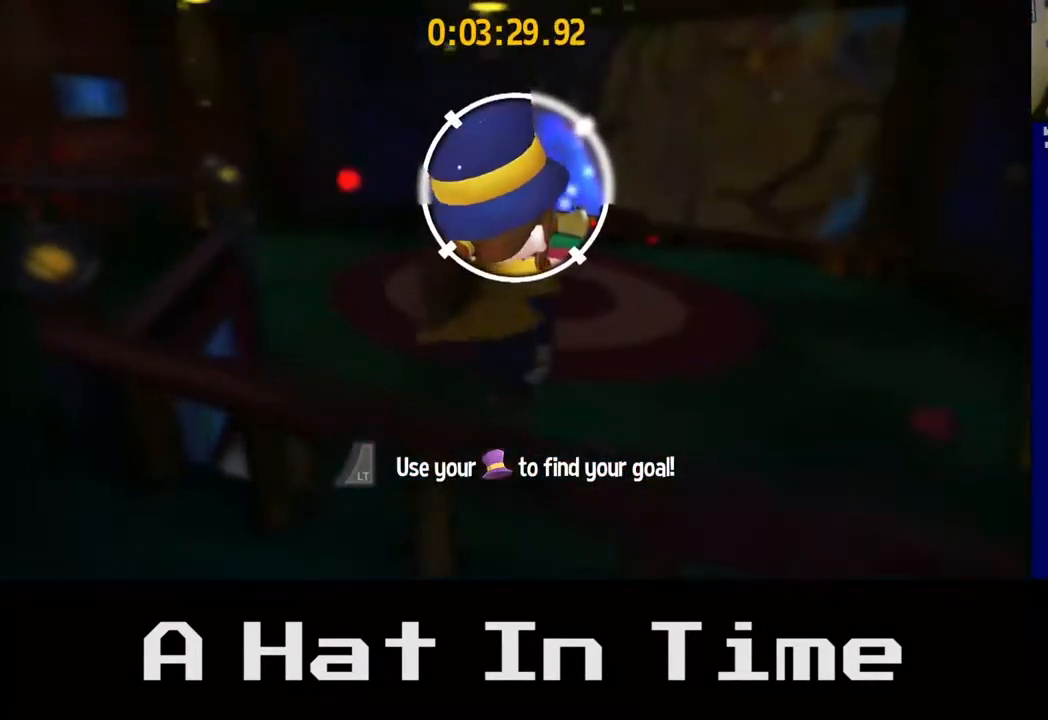
{"buttons": ["A"], "left_stick": "up-left", "right_stick": "center", "events": [[133, "L2", "up"], [300, "left_stick", "up-left"], [350, "A", "down"]]}
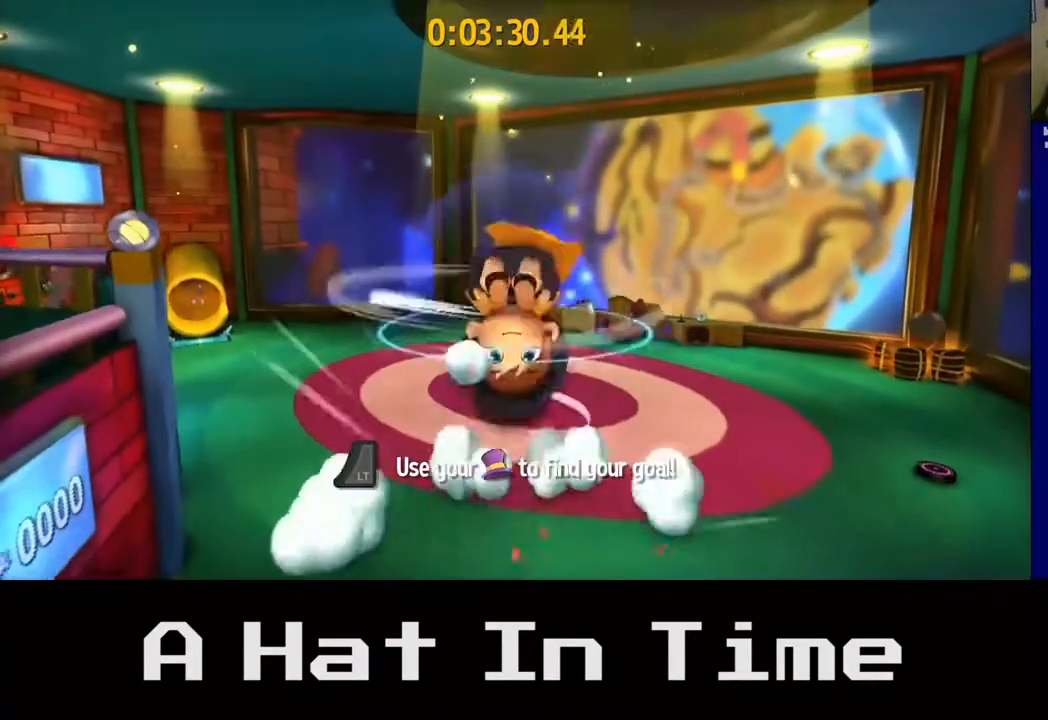
{"buttons": [], "left_stick": "up-left", "right_stick": "center", "events": [[33, "A", "up"]]}
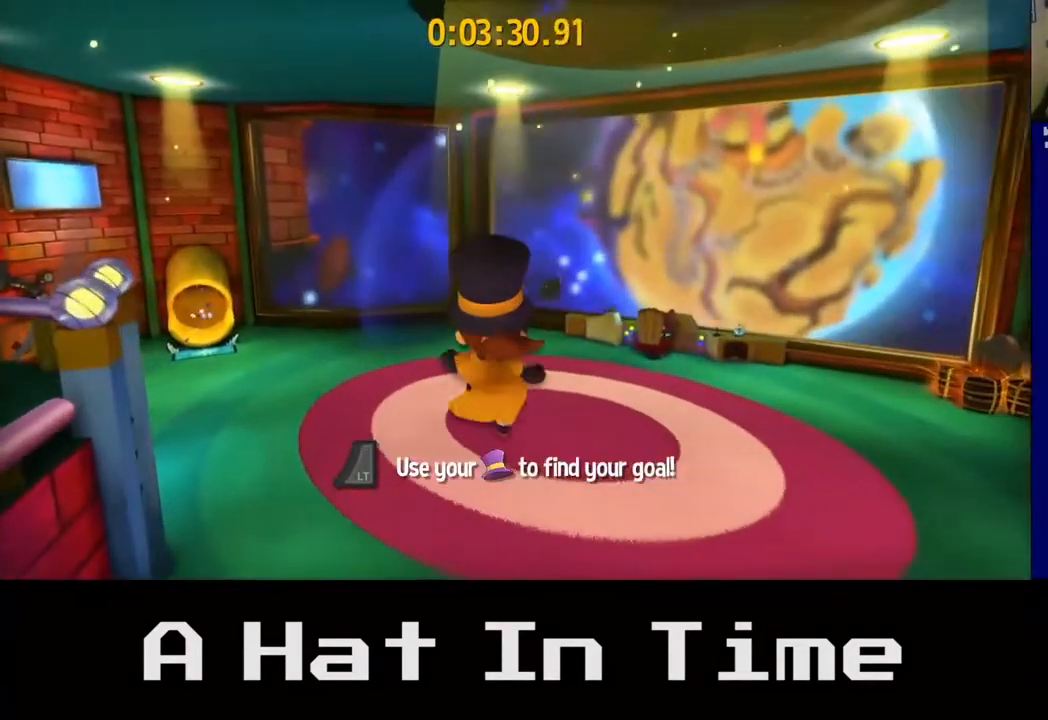
{"buttons": [], "left_stick": "center", "right_stick": "center", "events": [[133, "left_stick", "up"], [283, "left_stick", "center"]]}
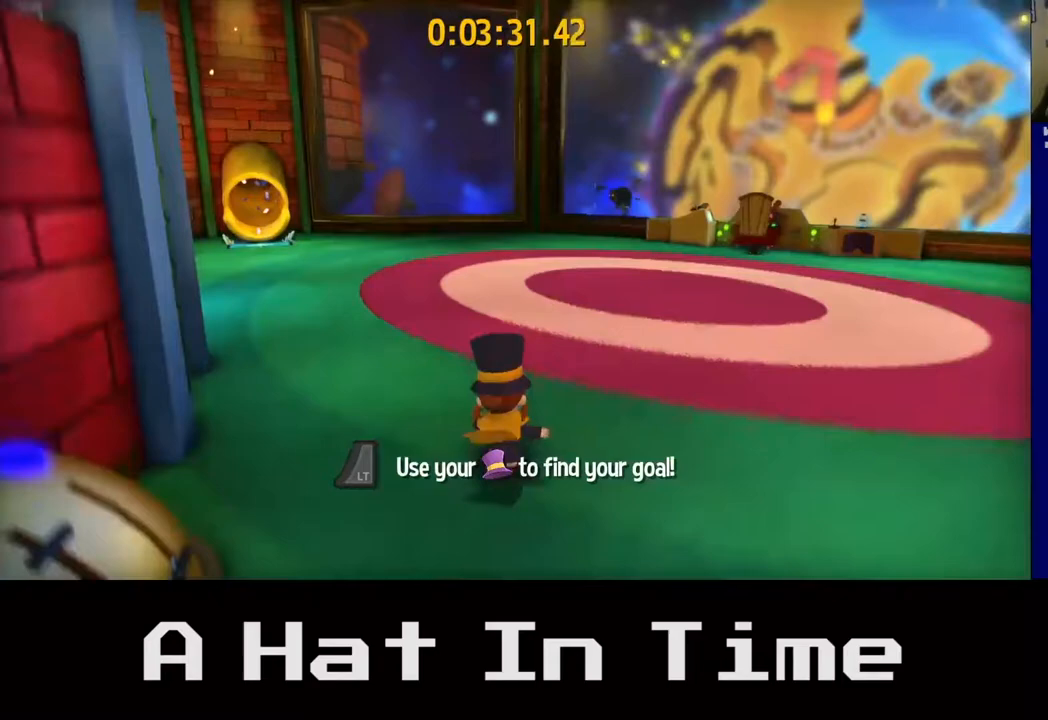
{"buttons": [], "left_stick": "center", "right_stick": "center", "events": []}
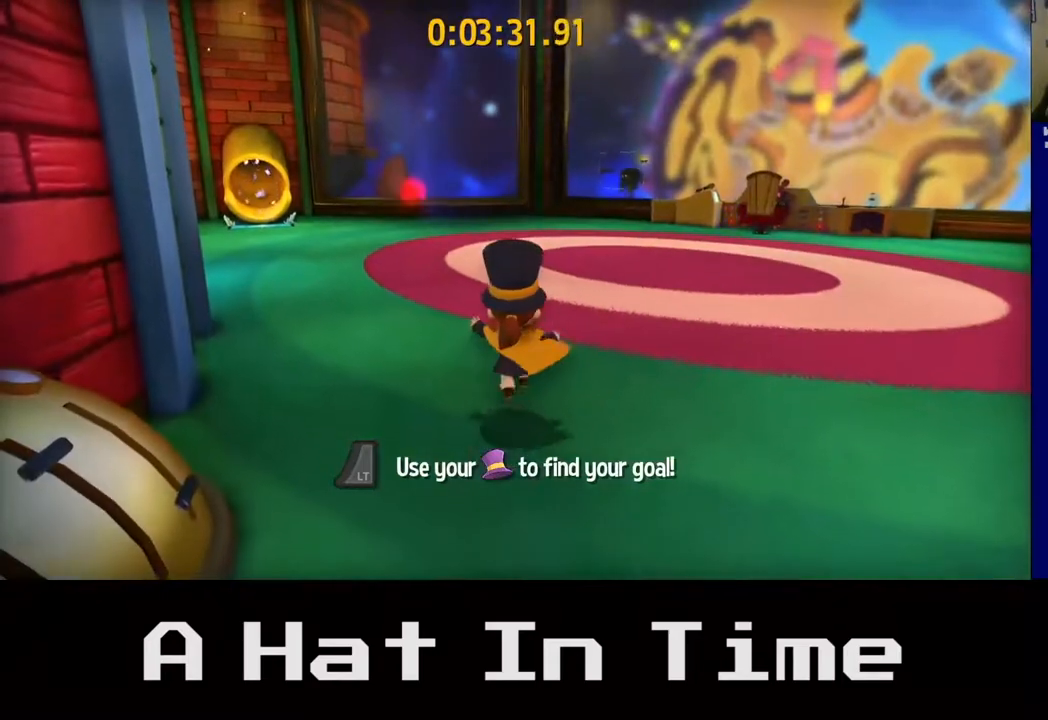
{"buttons": [], "left_stick": "center", "right_stick": "center", "events": [[150, "left_stick", "right"], [417, "left_stick", "center"]]}
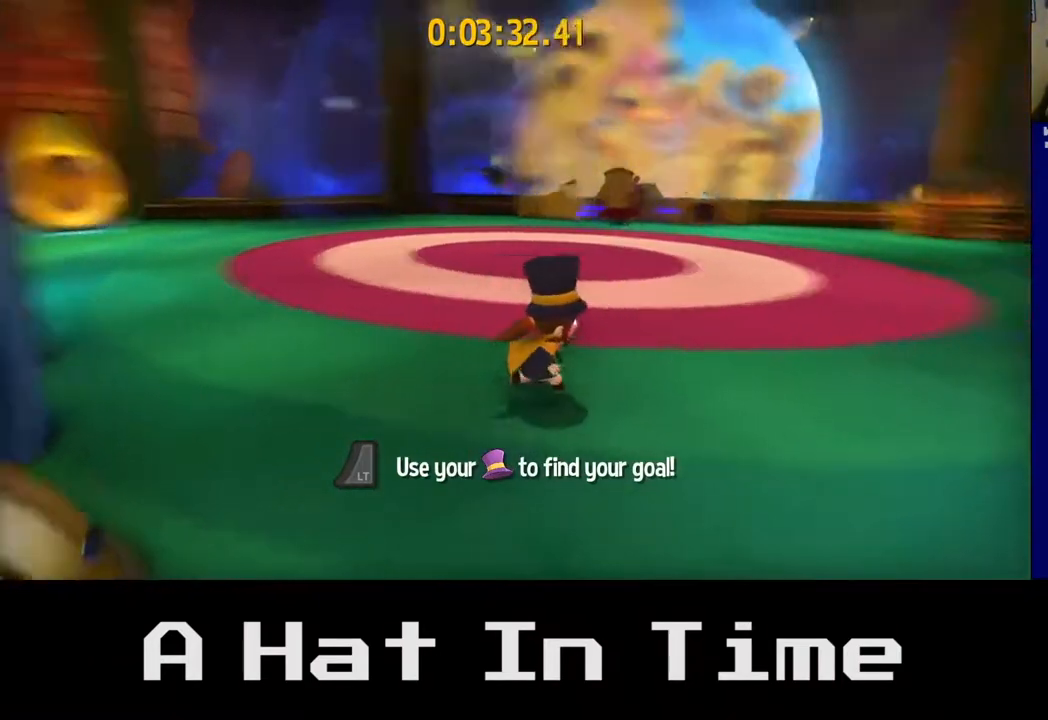
{"buttons": [], "left_stick": "center", "right_stick": "center", "events": []}
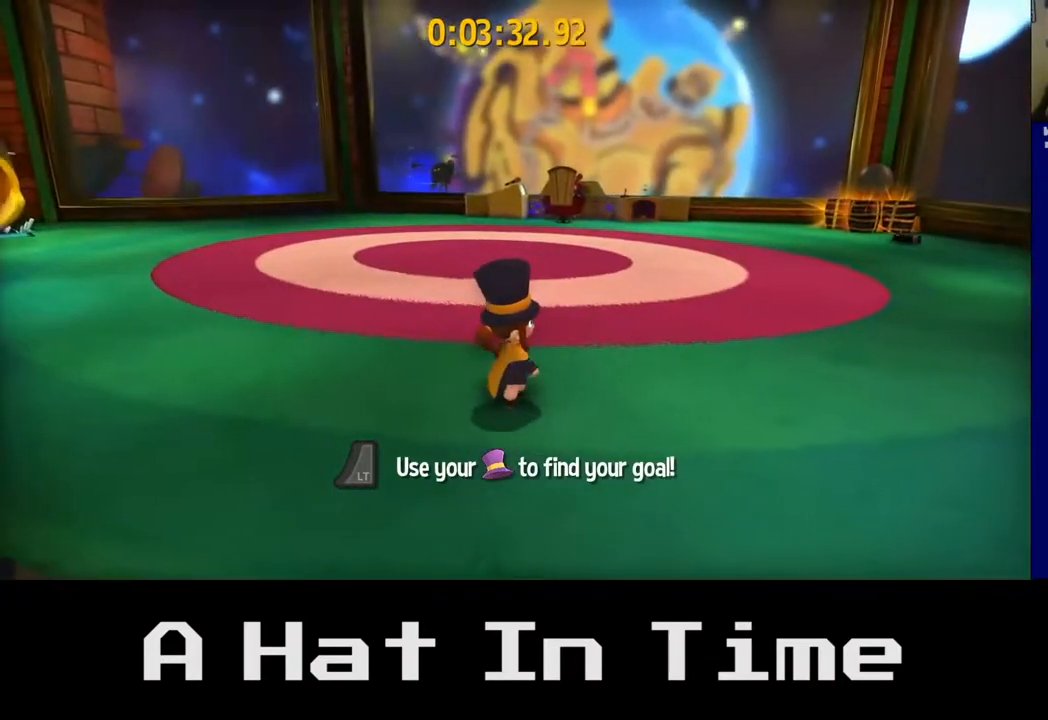
{"buttons": [], "left_stick": "center", "right_stick": "center", "events": []}
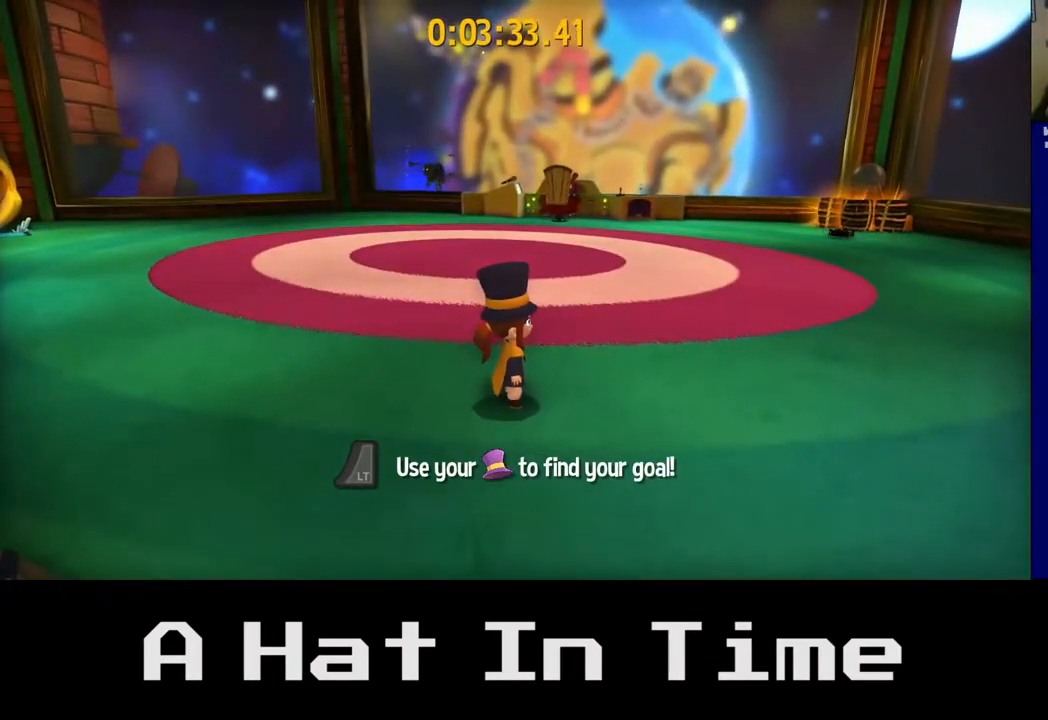
{"buttons": [], "left_stick": "center", "right_stick": "center", "events": []}
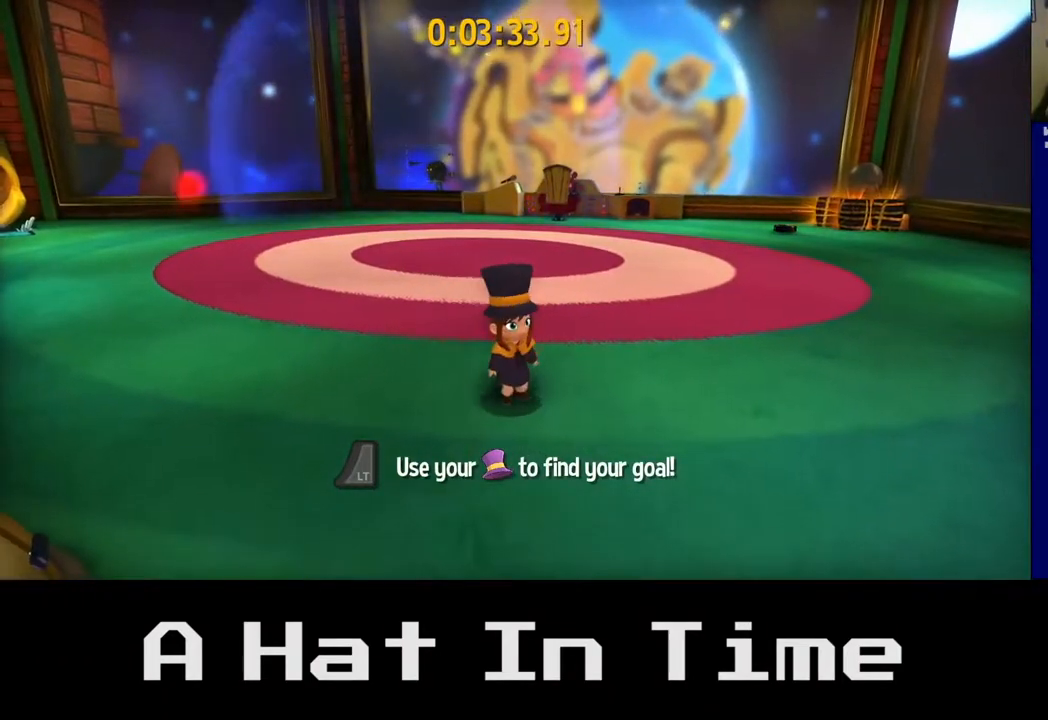
{"buttons": [], "left_stick": "center", "right_stick": "center", "events": []}
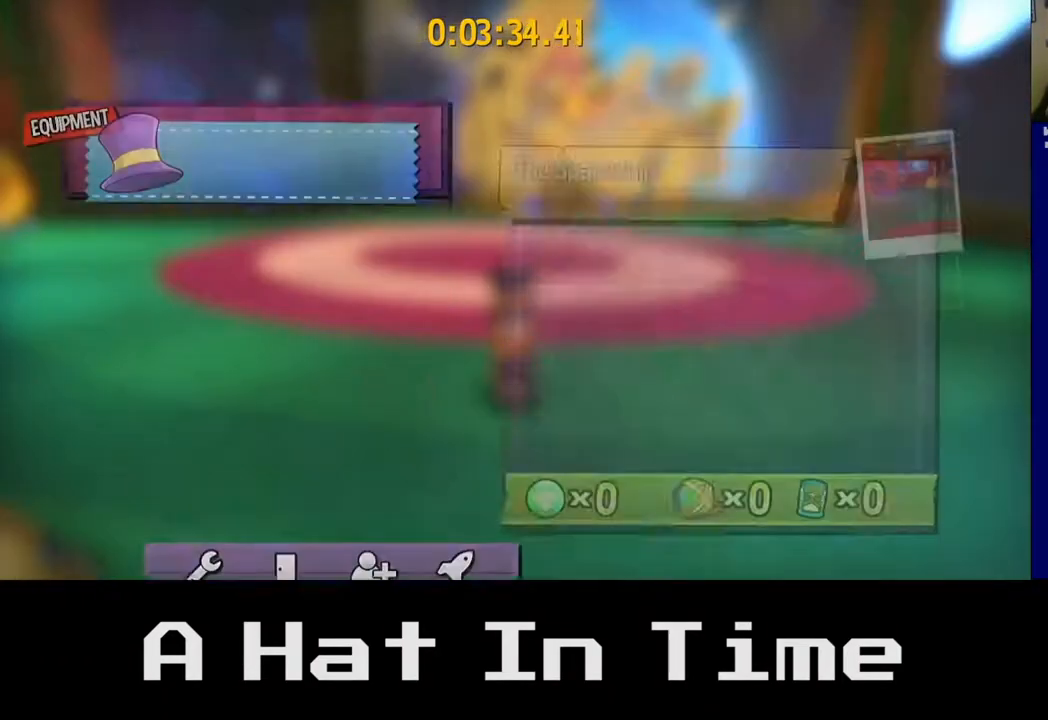
{"buttons": [], "left_stick": "center", "right_stick": "center", "events": []}
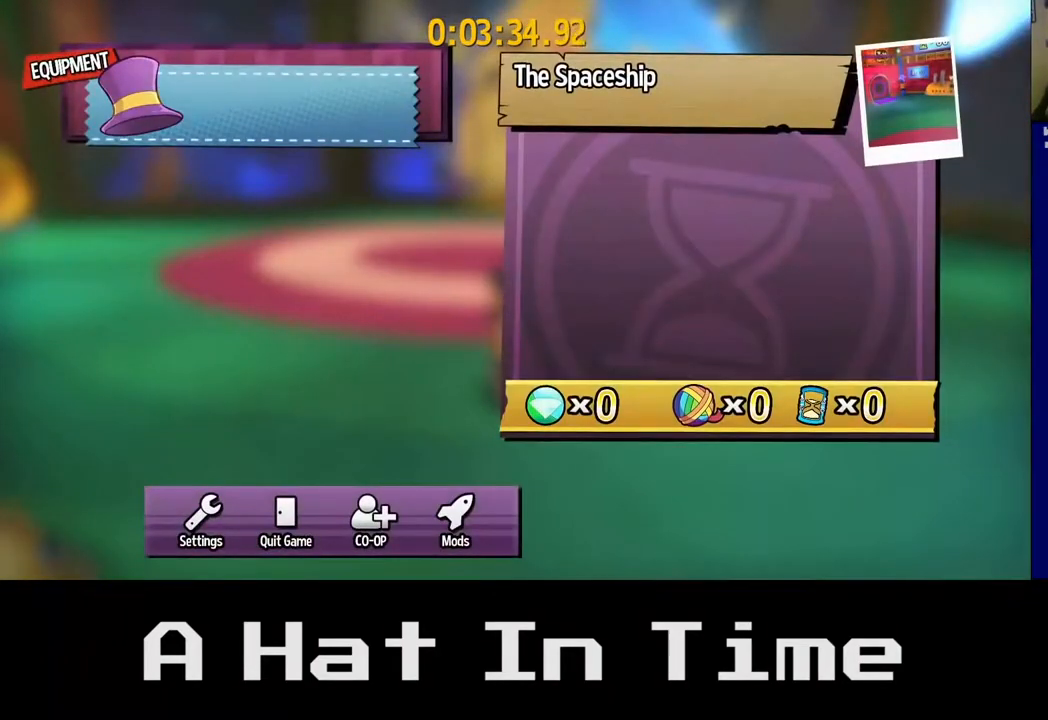
{"buttons": [], "left_stick": "down", "right_stick": "center", "events": [[383, "left_stick", "down"]]}
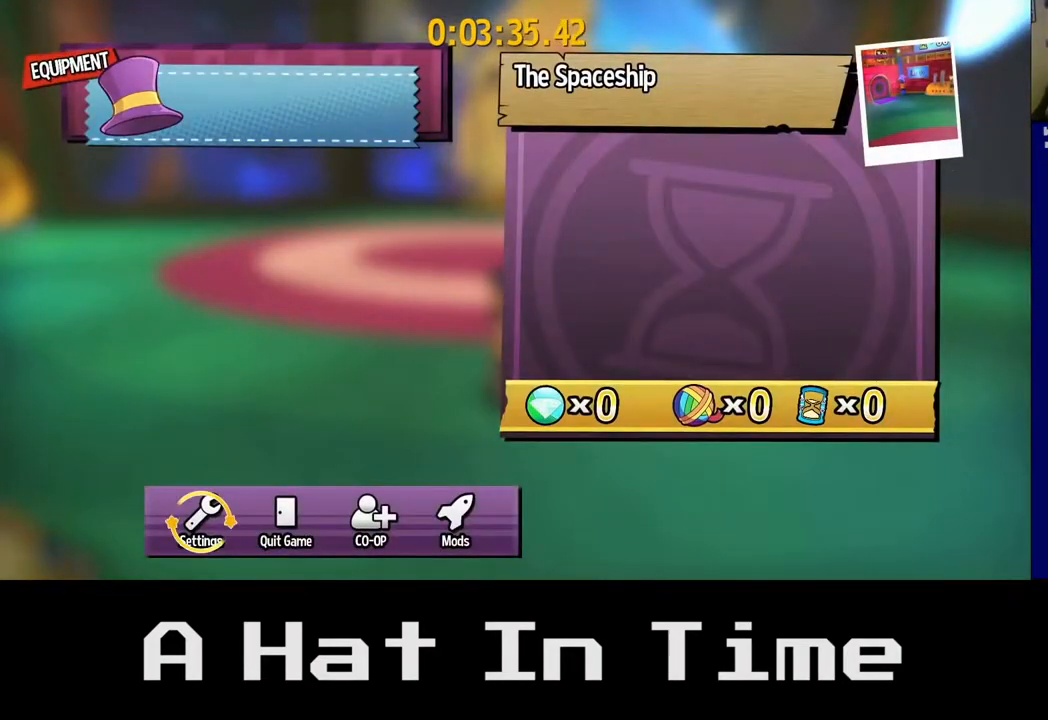
{"buttons": [], "left_stick": "center", "right_stick": "center", "events": [[50, "left_stick", "center"]]}
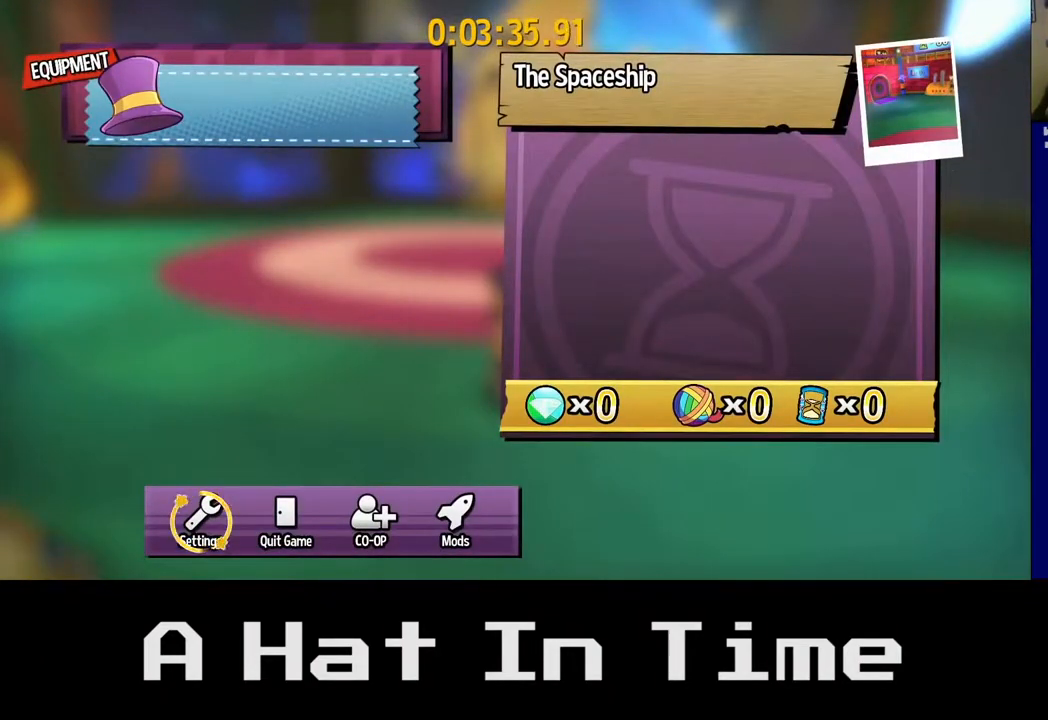
{"buttons": [], "left_stick": "center", "right_stick": "center", "events": []}
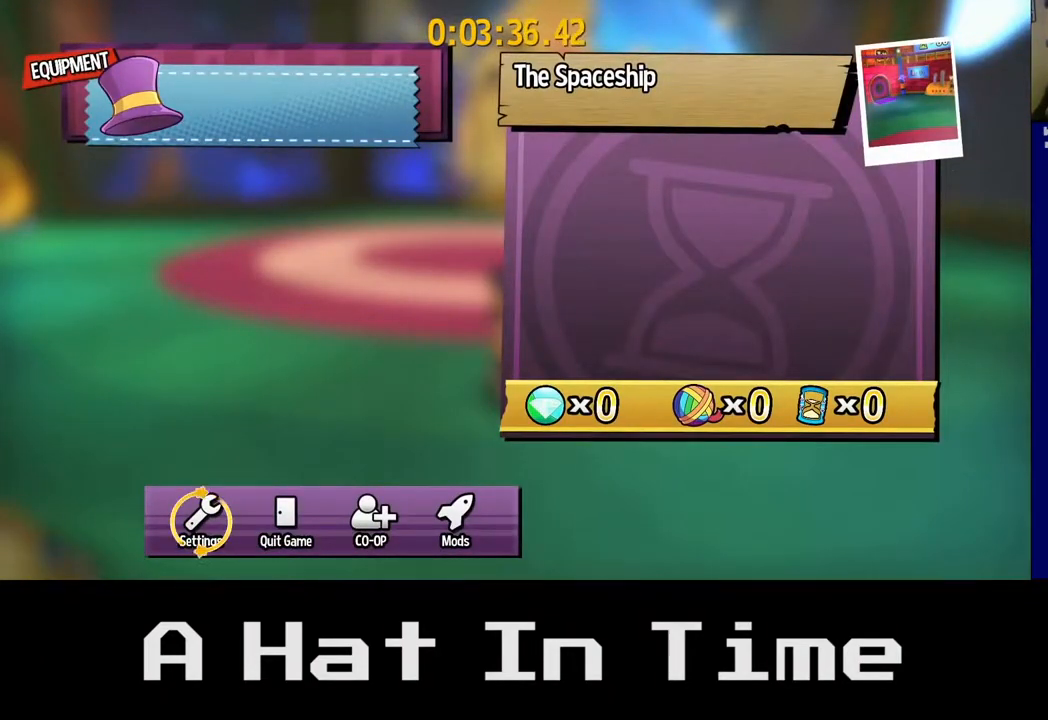
{"buttons": [], "left_stick": "center", "right_stick": "center", "events": [[383, "B", "down"], [500, "B", "up"]]}
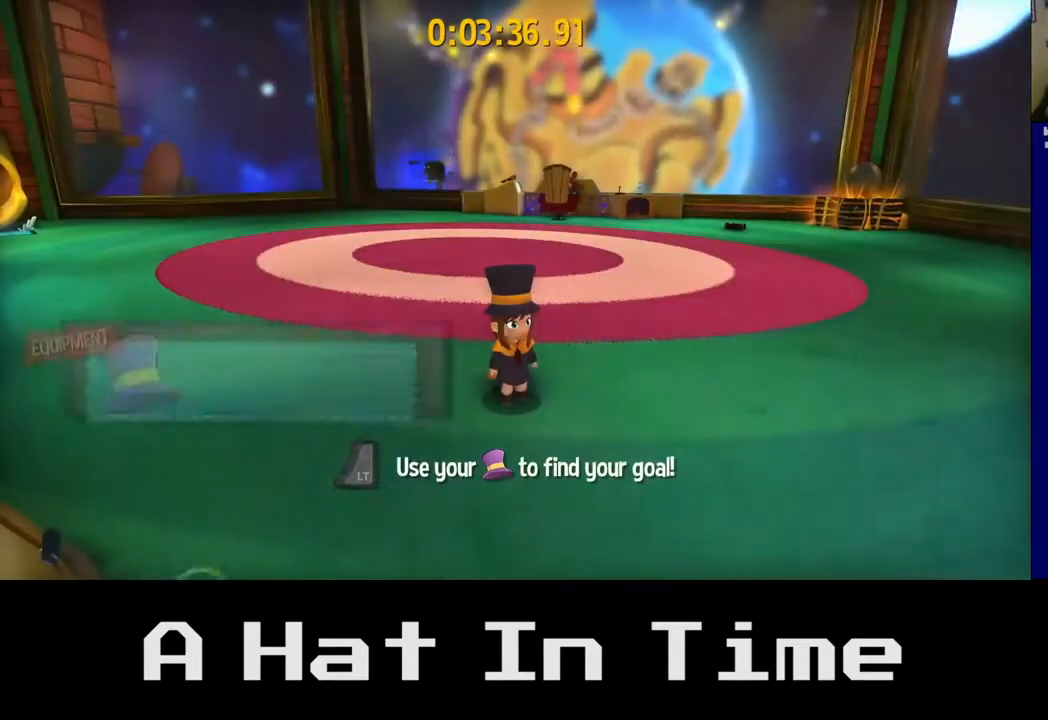
{"buttons": [], "left_stick": "center", "right_stick": "center", "events": []}
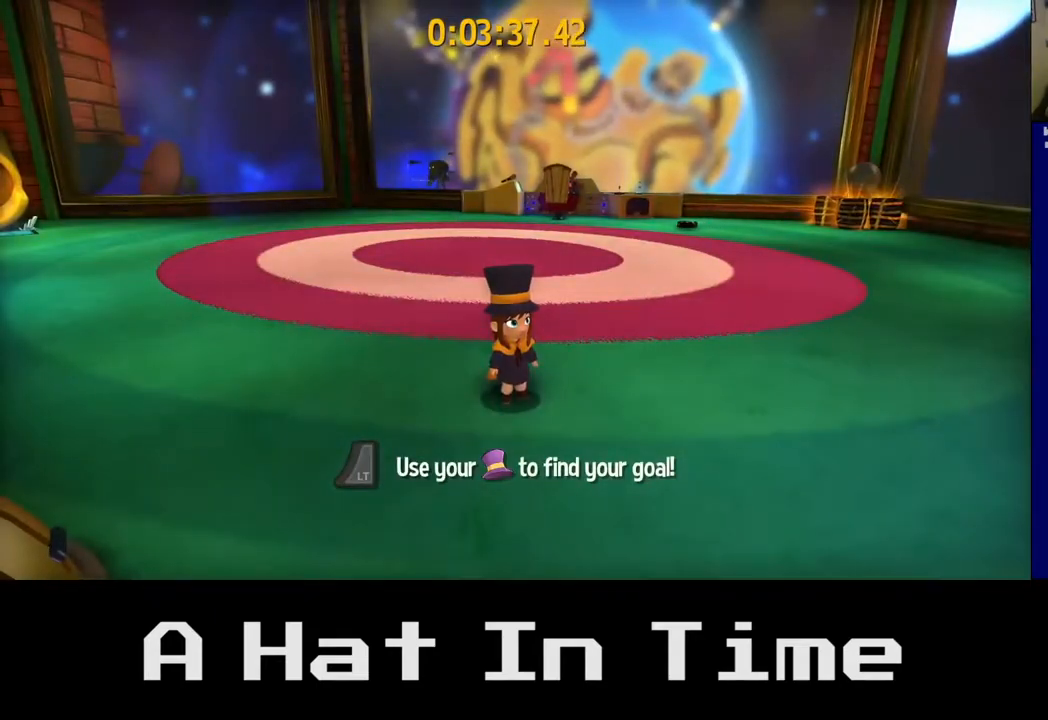
{"buttons": [], "left_stick": "center", "right_stick": "center", "events": []}
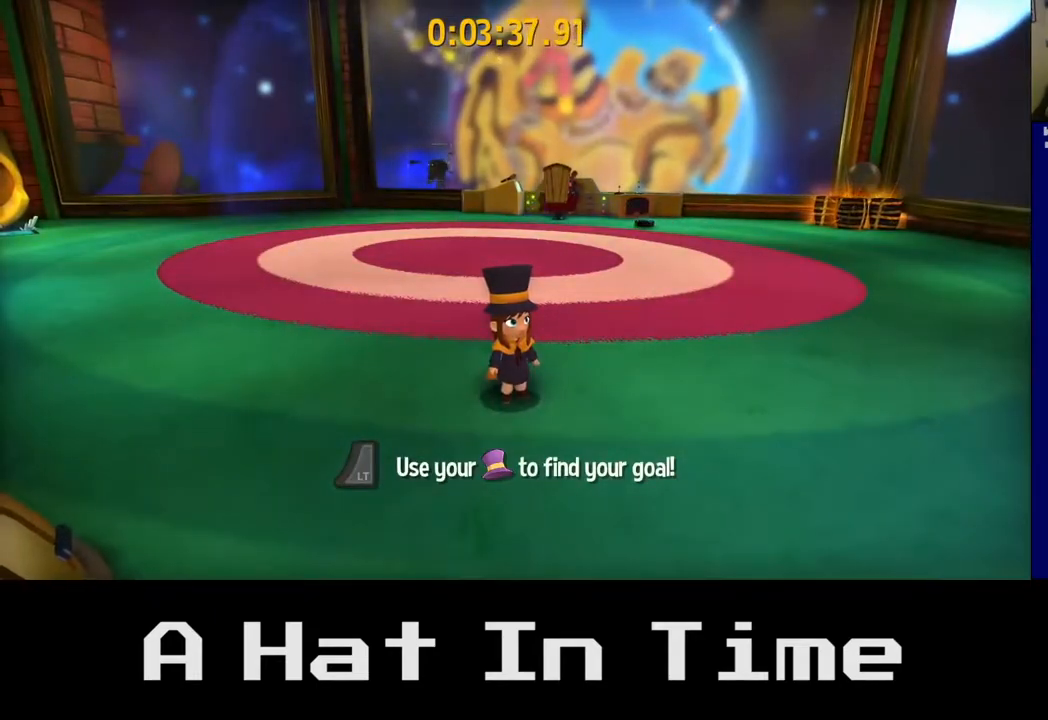
{"buttons": ["START"], "left_stick": "center", "right_stick": "center", "events": [[383, "START", "down"]]}
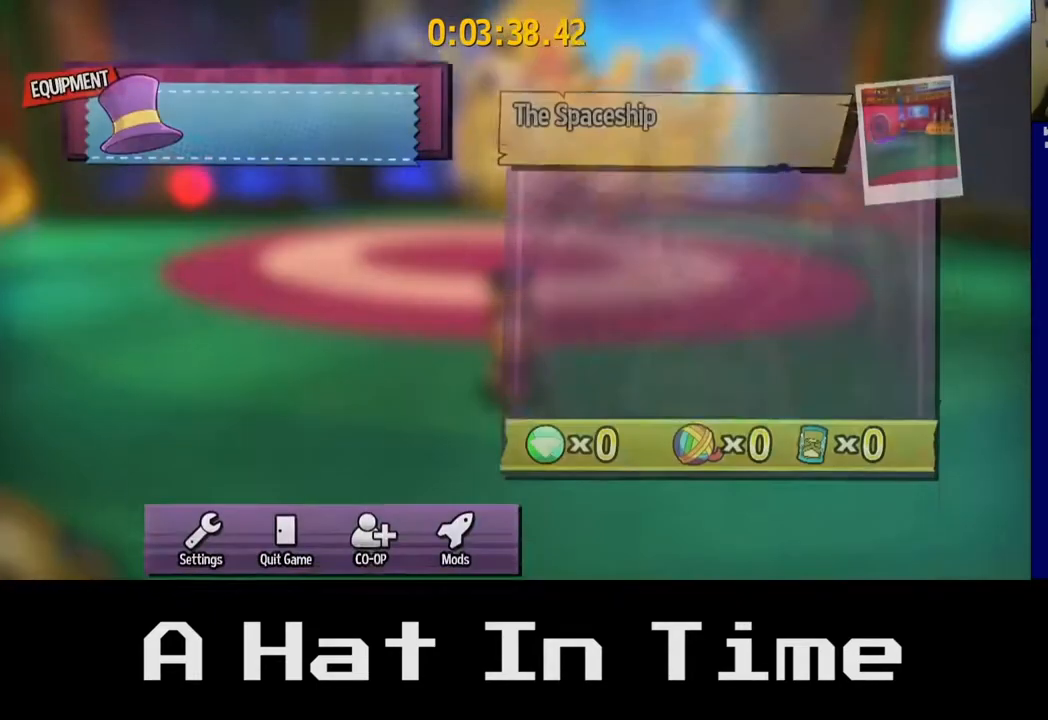
{"buttons": [], "left_stick": "center", "right_stick": "center", "events": [[33, "START", "up"], [283, "A", "down"], [433, "A", "up"]]}
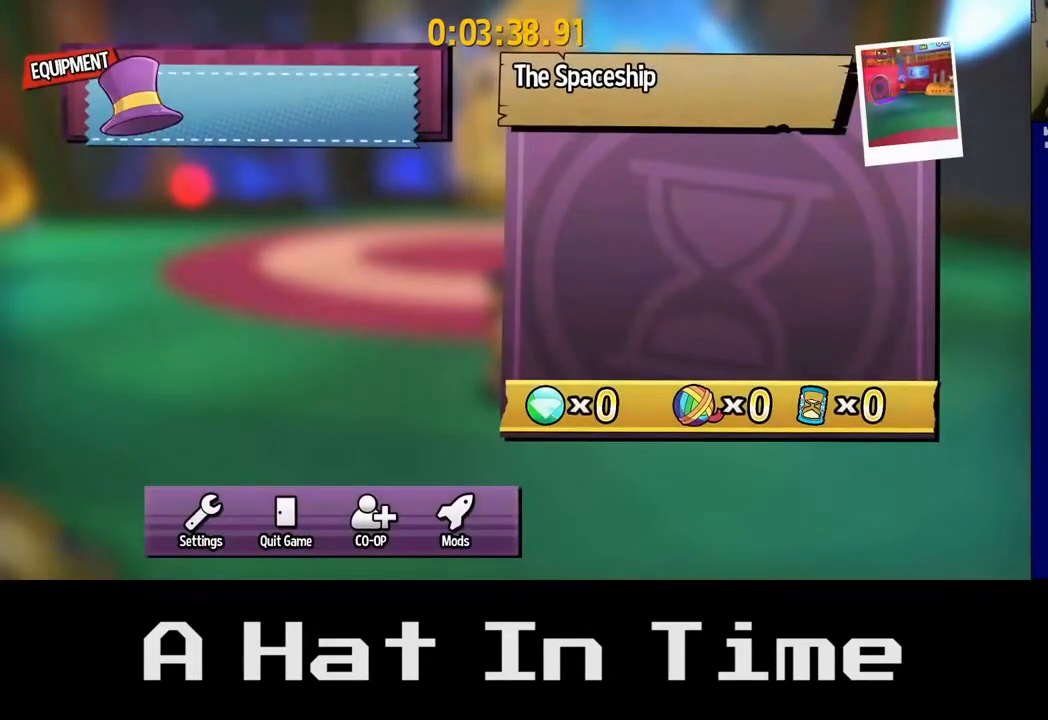
{"buttons": [], "left_stick": "center", "right_stick": "center", "events": [[233, "left_stick", "down"], [417, "left_stick", "center"]]}
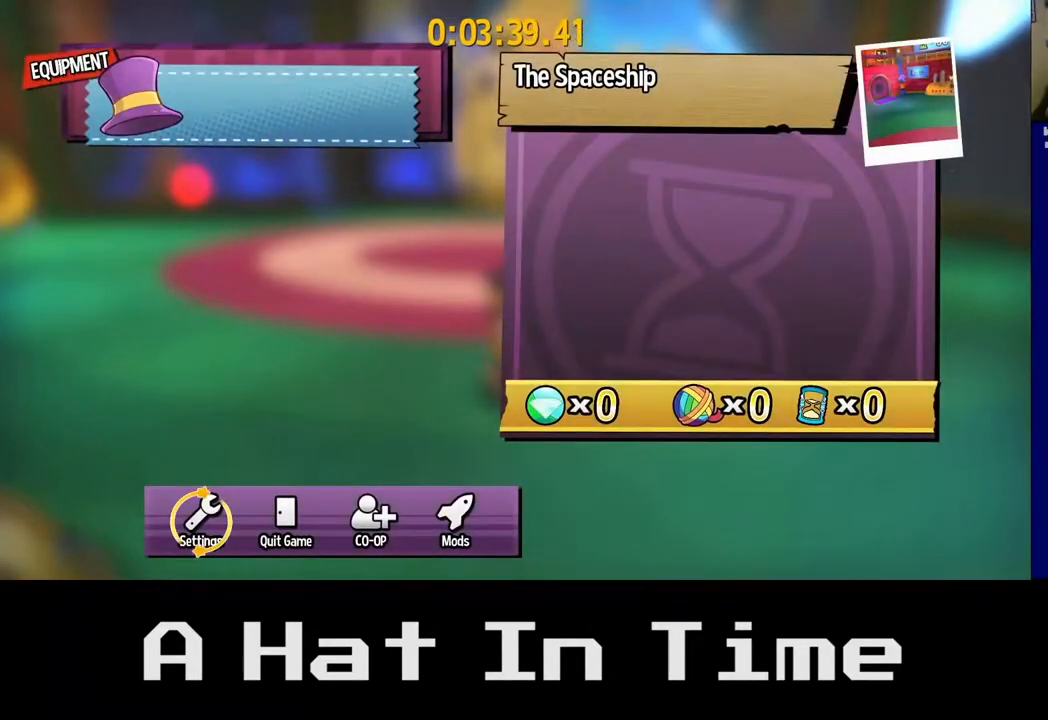
{"buttons": [], "left_stick": "center", "right_stick": "center", "events": [[200, "A", "down"], [367, "A", "up"]]}
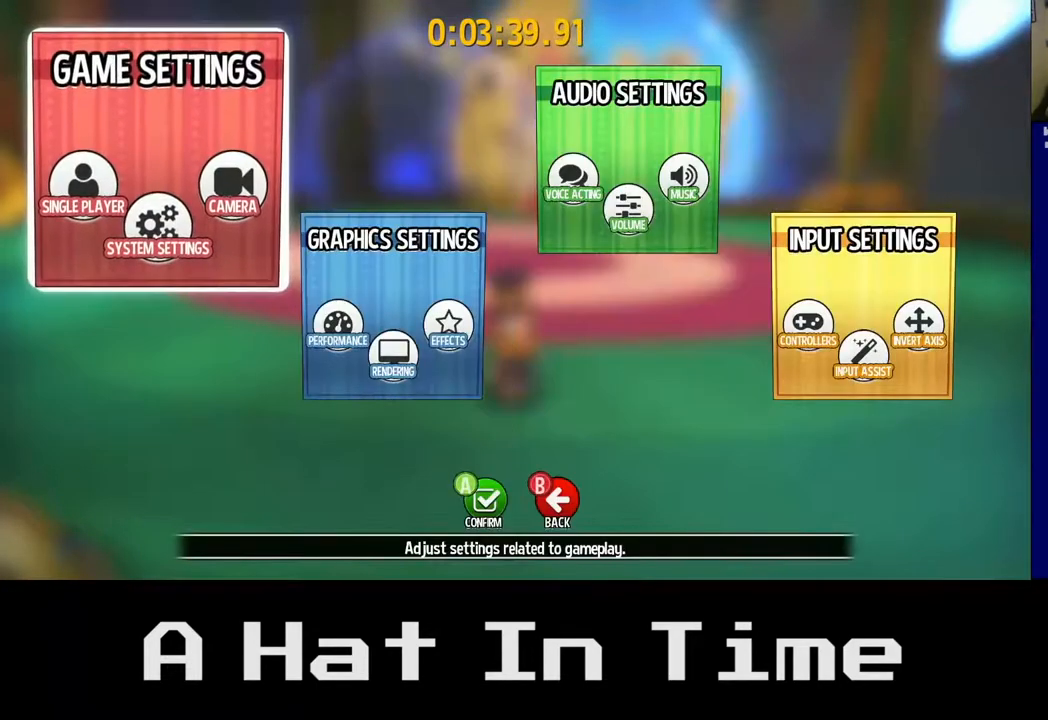
{"buttons": [], "left_stick": "center", "right_stick": "center", "events": []}